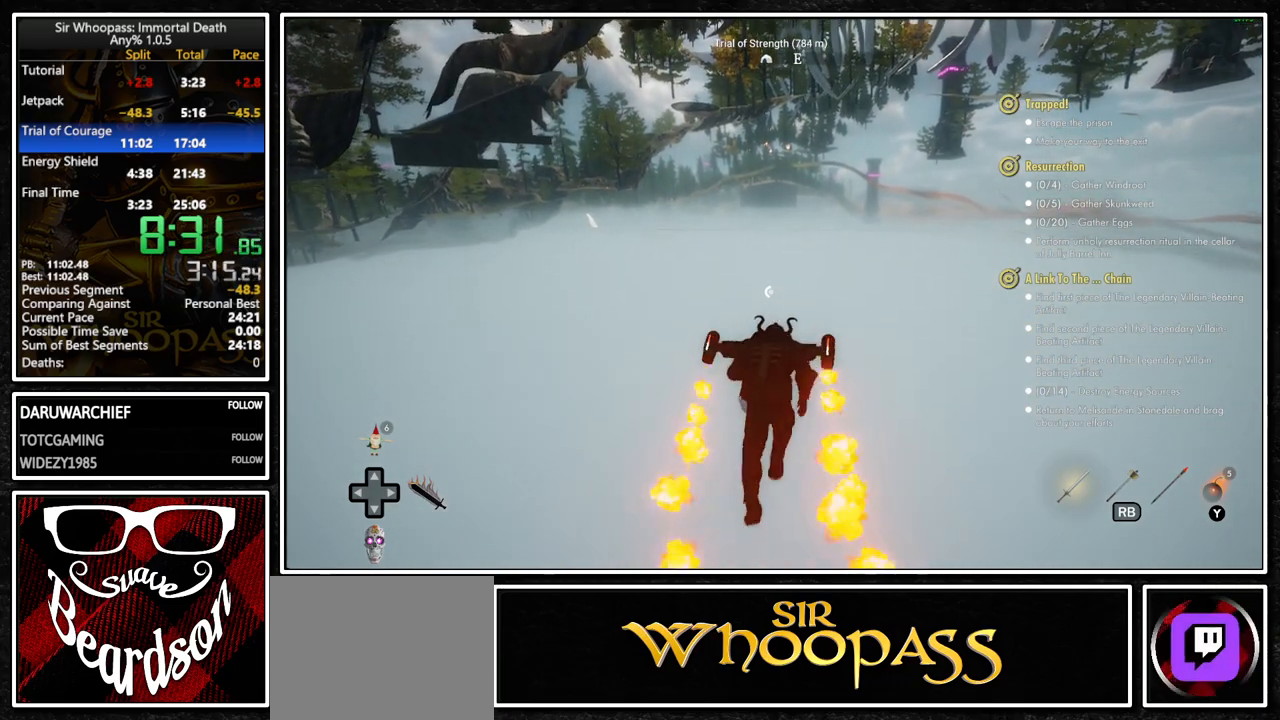
Gameplay with a controller (PlayStation layout); each line is a JSON object with the inputs held at the frame after it. "button_events" lists button changes between this image and that frame as [ms after this image, input, new state], when the widget could be followed in between (sticks are given only as held states). Not read: L3 R3.
{"buttons": ["CROSS"], "left_stick": "up", "right_stick": "center", "button_events": []}
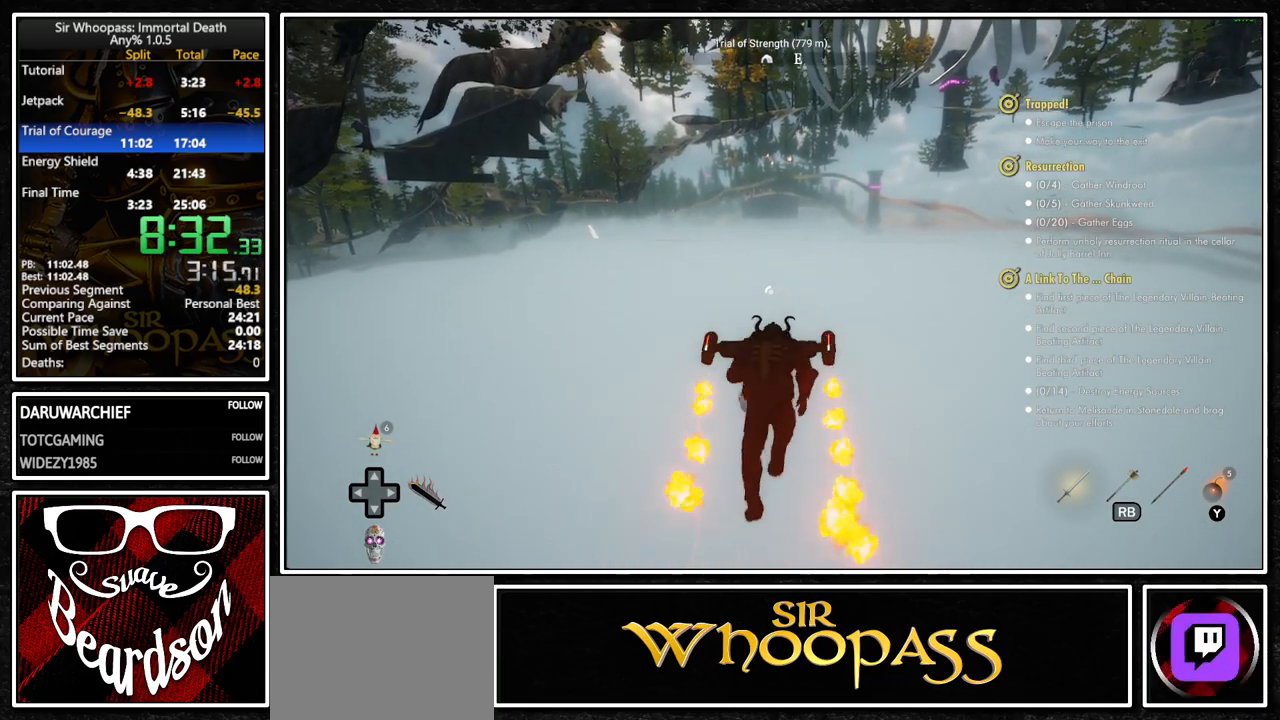
{"buttons": ["CROSS"], "left_stick": "up", "right_stick": "center", "button_events": []}
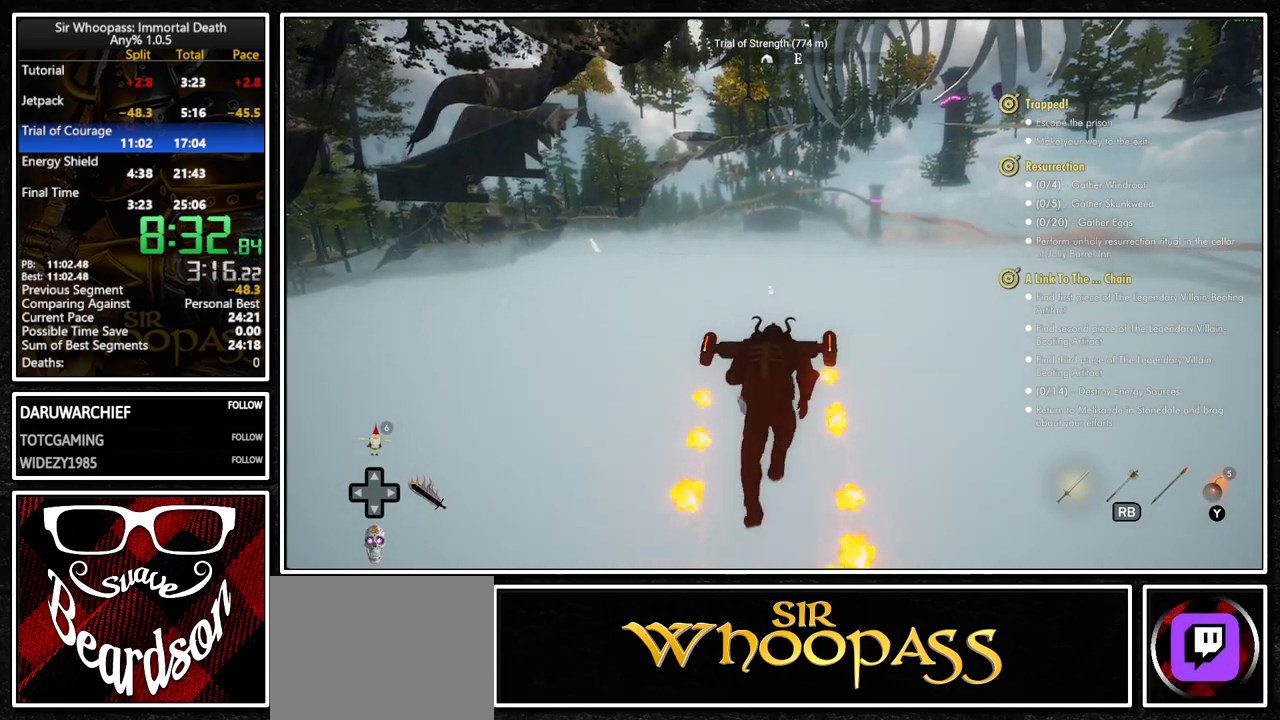
{"buttons": [], "left_stick": "up", "right_stick": "center", "button_events": [[150, "CROSS", "up"]]}
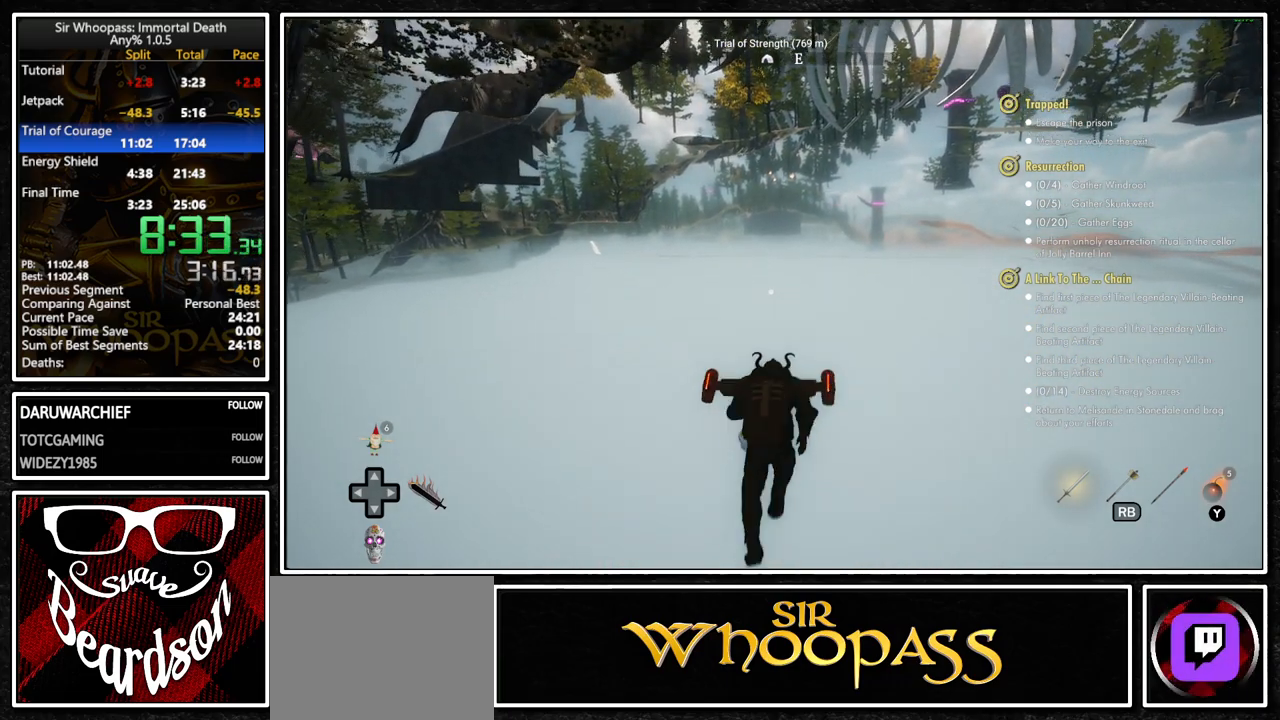
{"buttons": [], "left_stick": "up", "right_stick": "center", "button_events": [[233, "L2", "down"], [367, "L2", "up"], [400, "CROSS", "down"], [483, "CROSS", "up"]]}
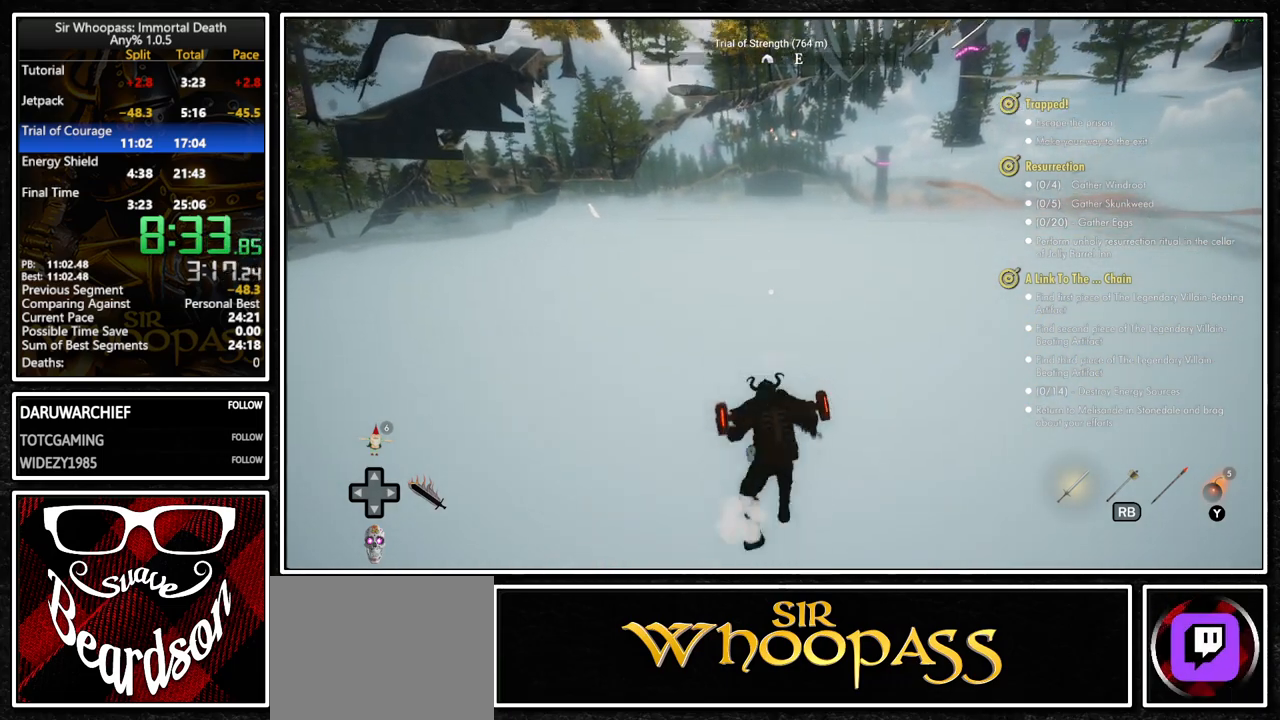
{"buttons": ["L2"], "left_stick": "up", "right_stick": "center", "button_events": [[67, "L2", "down"], [200, "L2", "up"], [233, "CROSS", "down"], [300, "CROSS", "up"], [417, "L2", "down"]]}
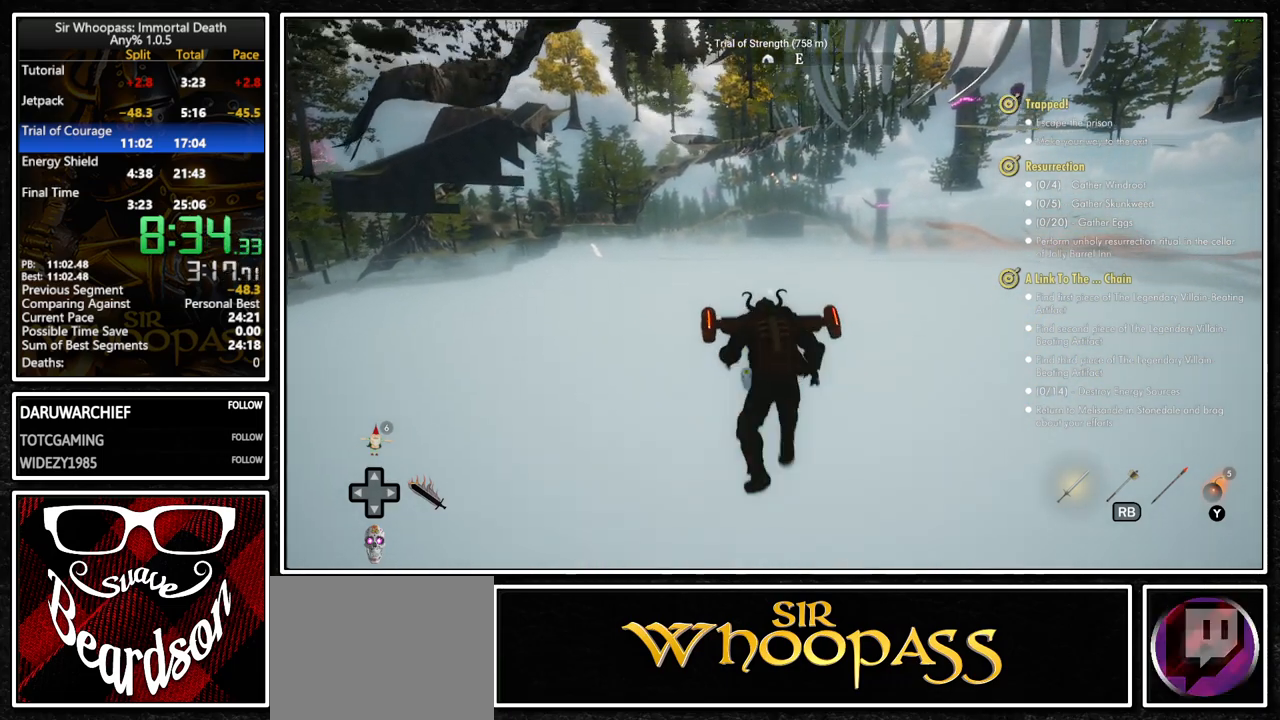
{"buttons": ["L2"], "left_stick": "up", "right_stick": "center", "button_events": [[50, "L2", "up"], [350, "CROSS", "down"], [433, "CROSS", "up"], [500, "L2", "down"]]}
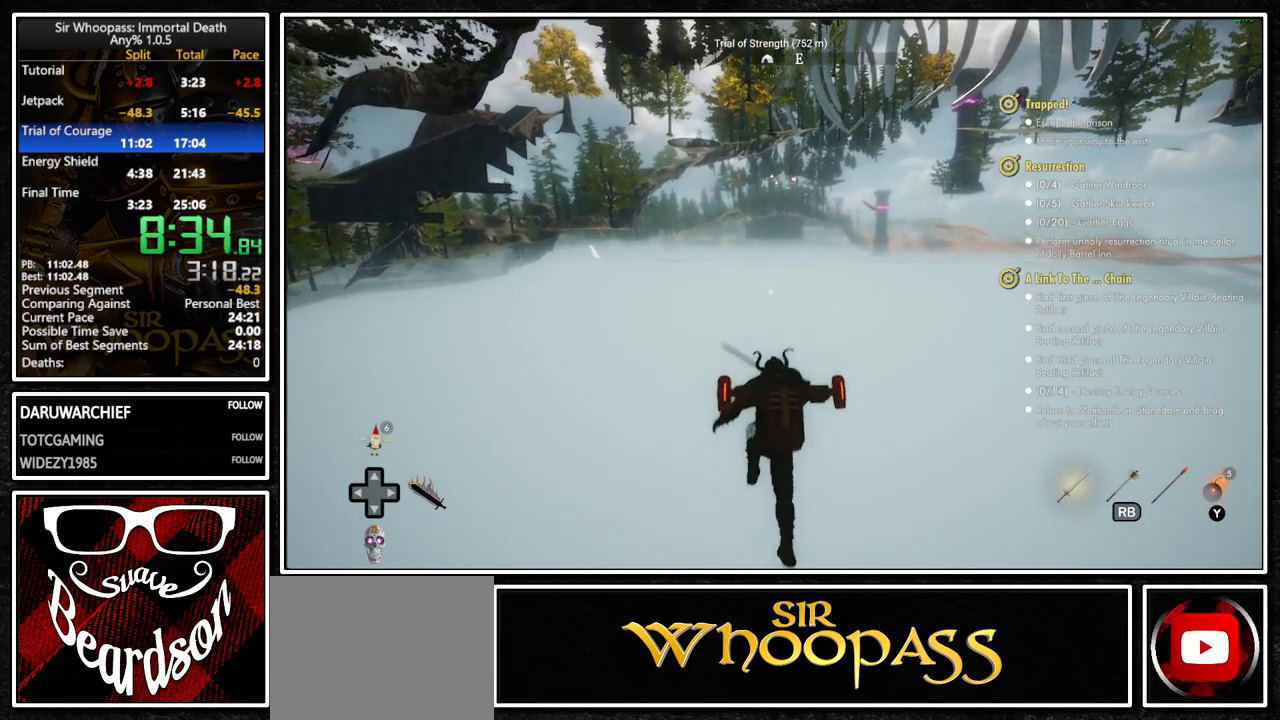
{"buttons": ["L2"], "left_stick": "up", "right_stick": "center", "button_events": [[133, "L2", "up"], [217, "CROSS", "down"], [300, "CROSS", "up"], [400, "L2", "down"]]}
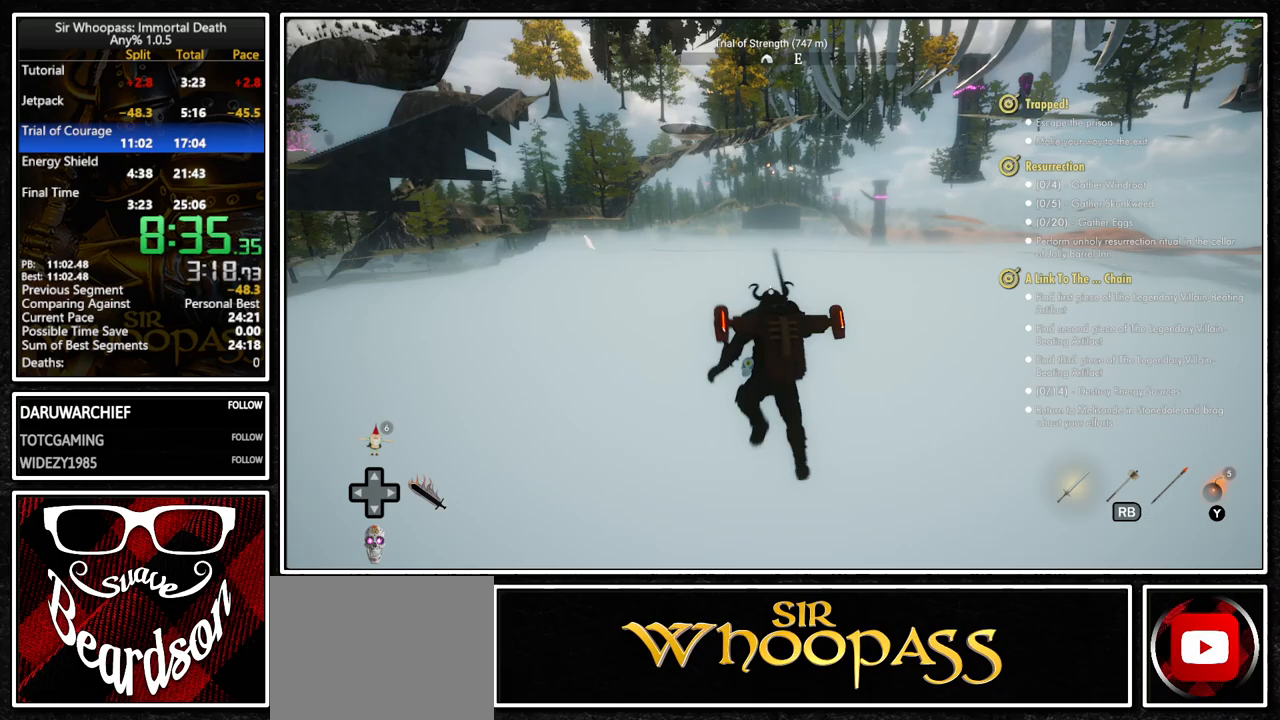
{"buttons": ["L2"], "left_stick": "up", "right_stick": "center", "button_events": [[33, "L2", "up"], [317, "CROSS", "down"], [383, "CROSS", "up"], [483, "L2", "down"]]}
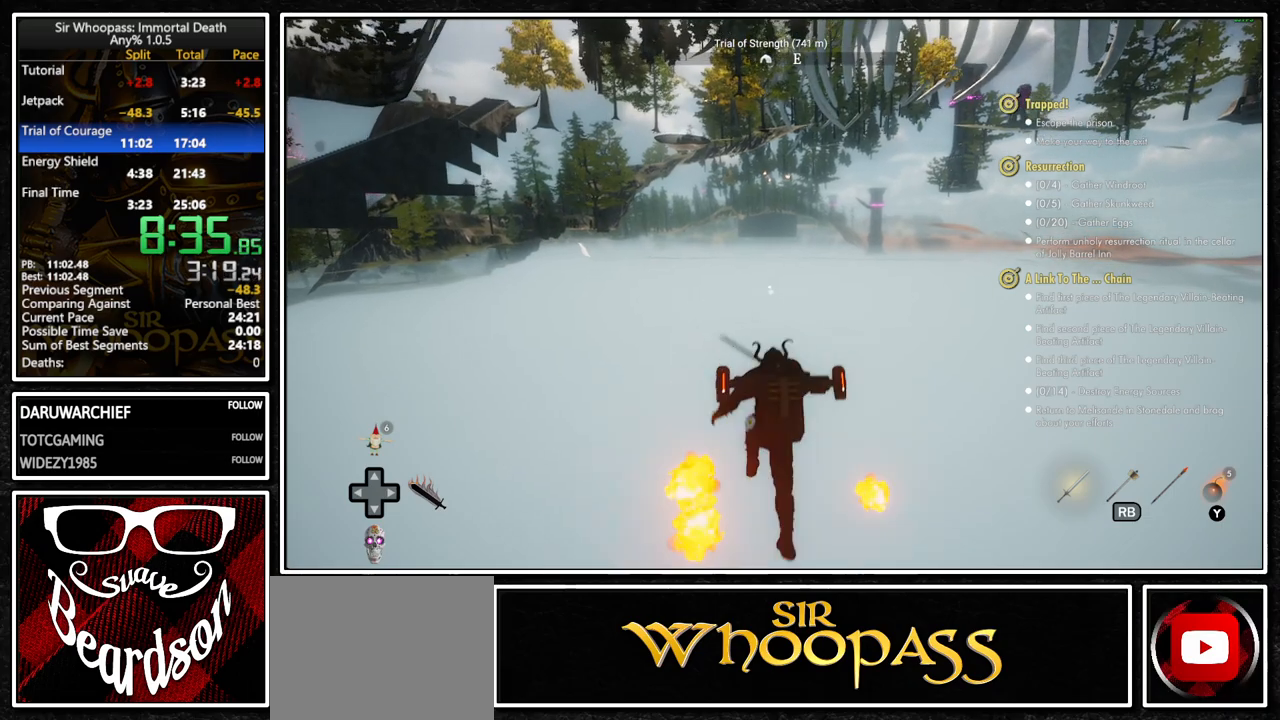
{"buttons": ["L2"], "left_stick": "up", "right_stick": "center", "button_events": [[117, "L2", "up"], [183, "CROSS", "down"], [250, "CROSS", "up"], [433, "L2", "down"]]}
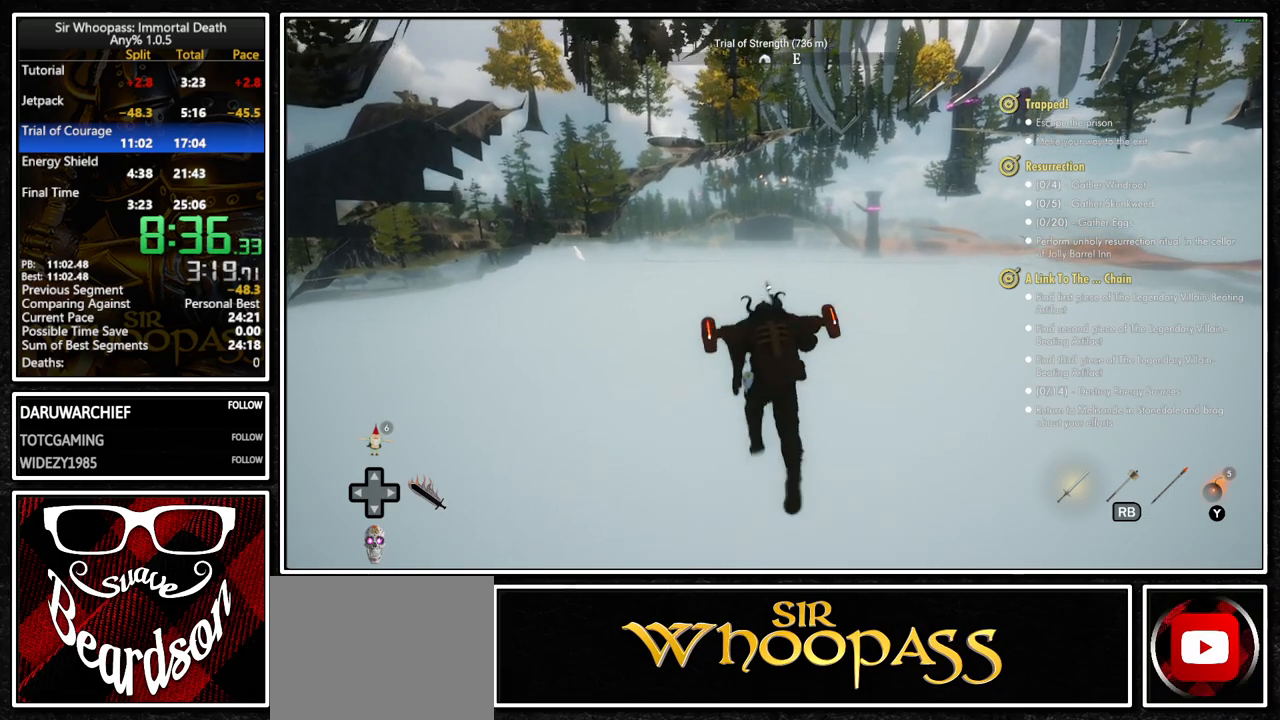
{"buttons": [], "left_stick": "up", "right_stick": "center", "button_events": [[83, "L2", "up"], [167, "CROSS", "down"], [250, "CROSS", "up"], [333, "L2", "down"], [483, "L2", "up"]]}
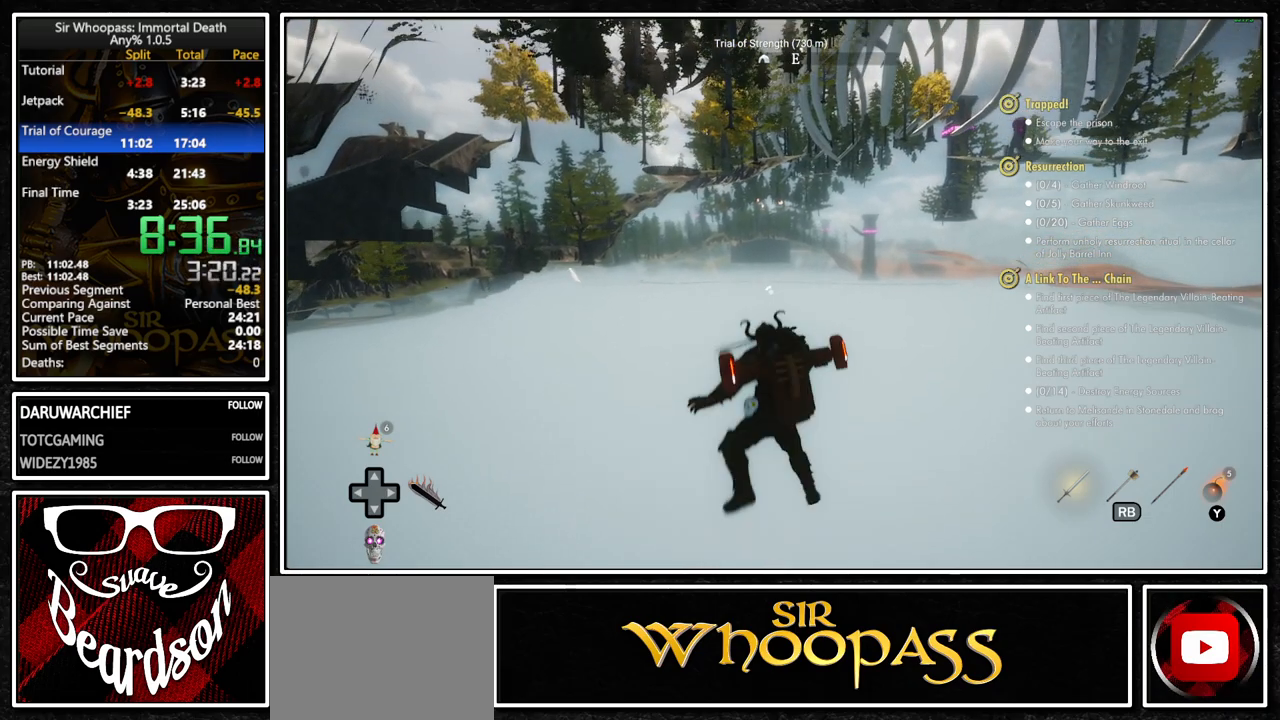
{"buttons": ["CROSS"], "left_stick": "up", "right_stick": "center", "button_events": [[117, "CROSS", "down"], [183, "CROSS", "up"], [267, "L2", "down"], [417, "L2", "up"], [483, "CROSS", "down"]]}
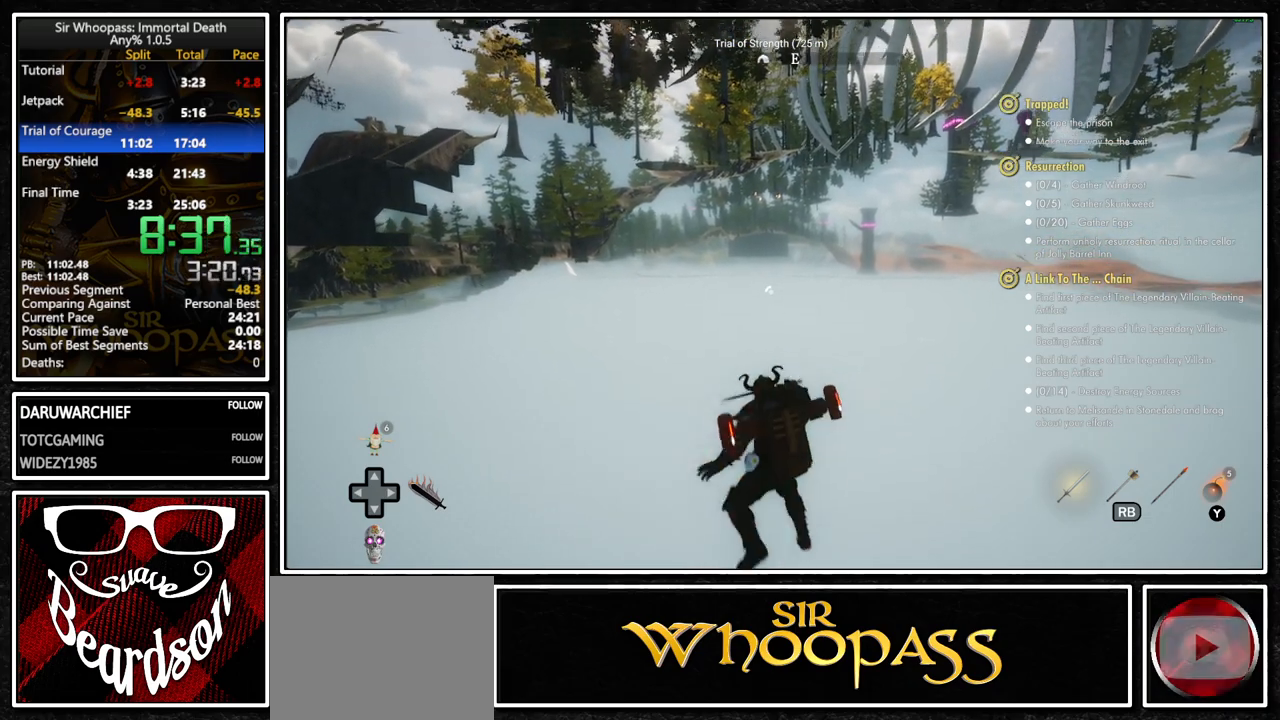
{"buttons": [], "left_stick": "up", "right_stick": "center", "button_events": [[50, "CROSS", "up"], [167, "L2", "down"], [317, "L2", "up"], [400, "CROSS", "down"], [483, "CROSS", "up"]]}
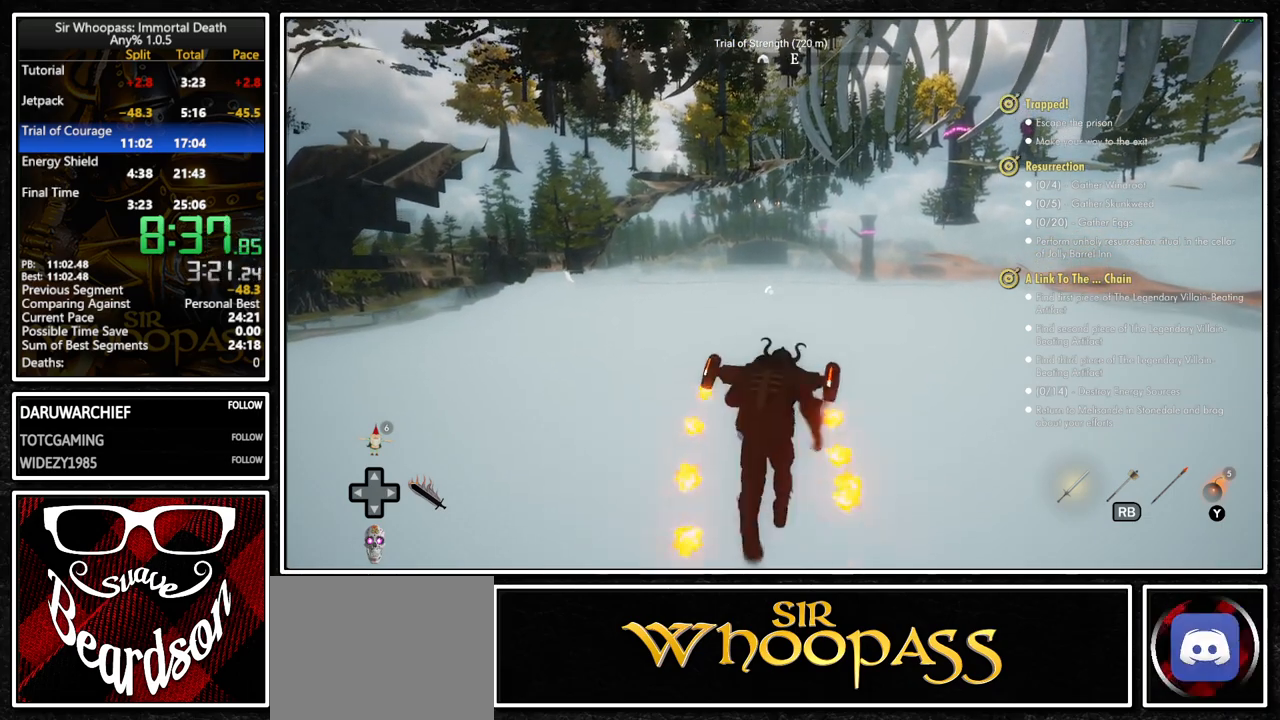
{"buttons": ["L2"], "left_stick": "up", "right_stick": "center", "button_events": [[83, "L2", "down"], [233, "L2", "up"], [317, "CROSS", "down"], [383, "CROSS", "up"], [483, "L2", "down"]]}
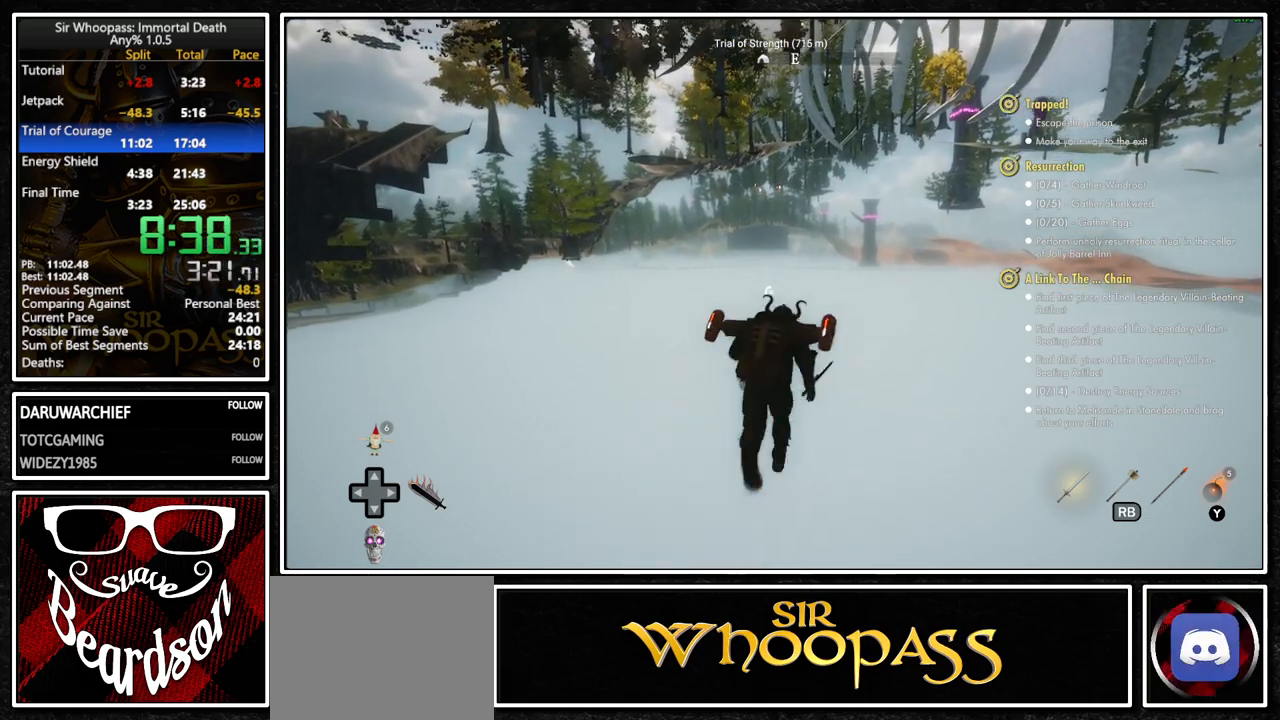
{"buttons": [], "left_stick": "up", "right_stick": "center", "button_events": [[133, "L2", "up"], [183, "CROSS", "down"], [250, "CROSS", "up"], [333, "L2", "down"], [500, "L2", "up"]]}
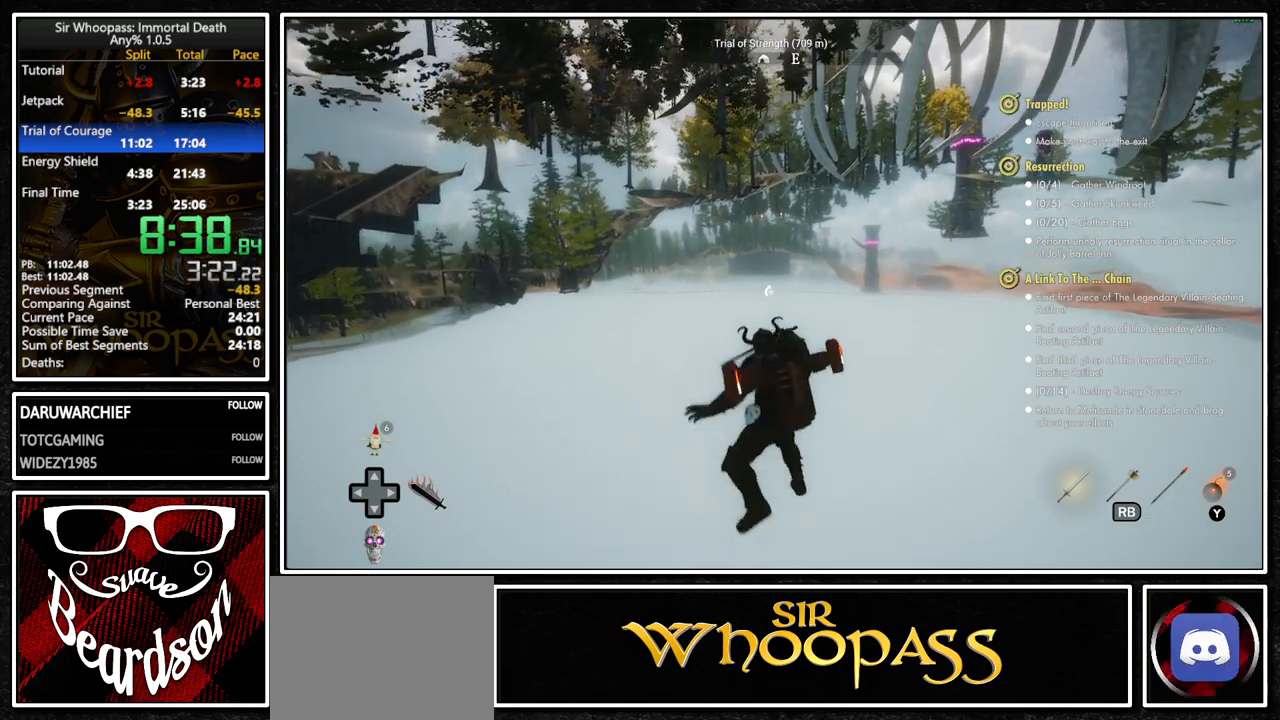
{"buttons": ["CROSS"], "left_stick": "up", "right_stick": "center", "button_events": [[67, "CROSS", "down"], [150, "CROSS", "up"], [250, "L2", "down"], [400, "L2", "up"], [450, "CROSS", "down"]]}
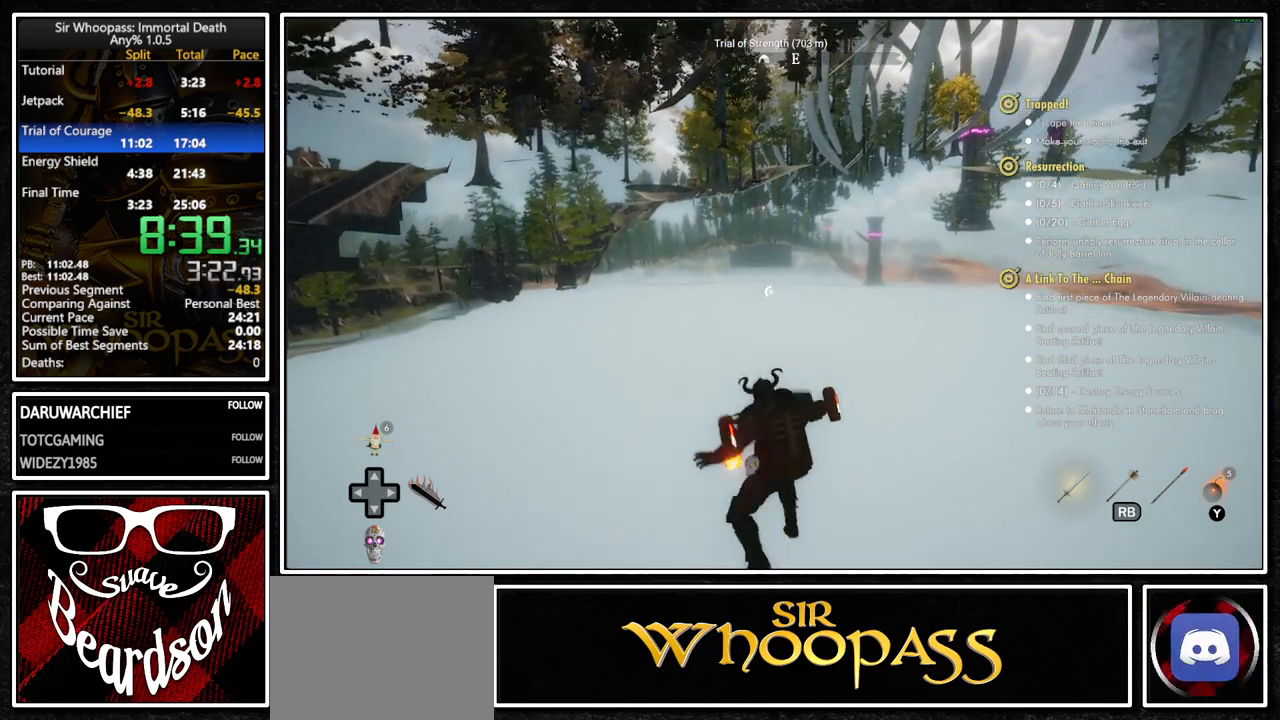
{"buttons": [], "left_stick": "up", "right_stick": "center", "button_events": [[17, "CROSS", "up"], [150, "L2", "down"], [317, "L2", "up"], [417, "CROSS", "down"], [483, "CROSS", "up"]]}
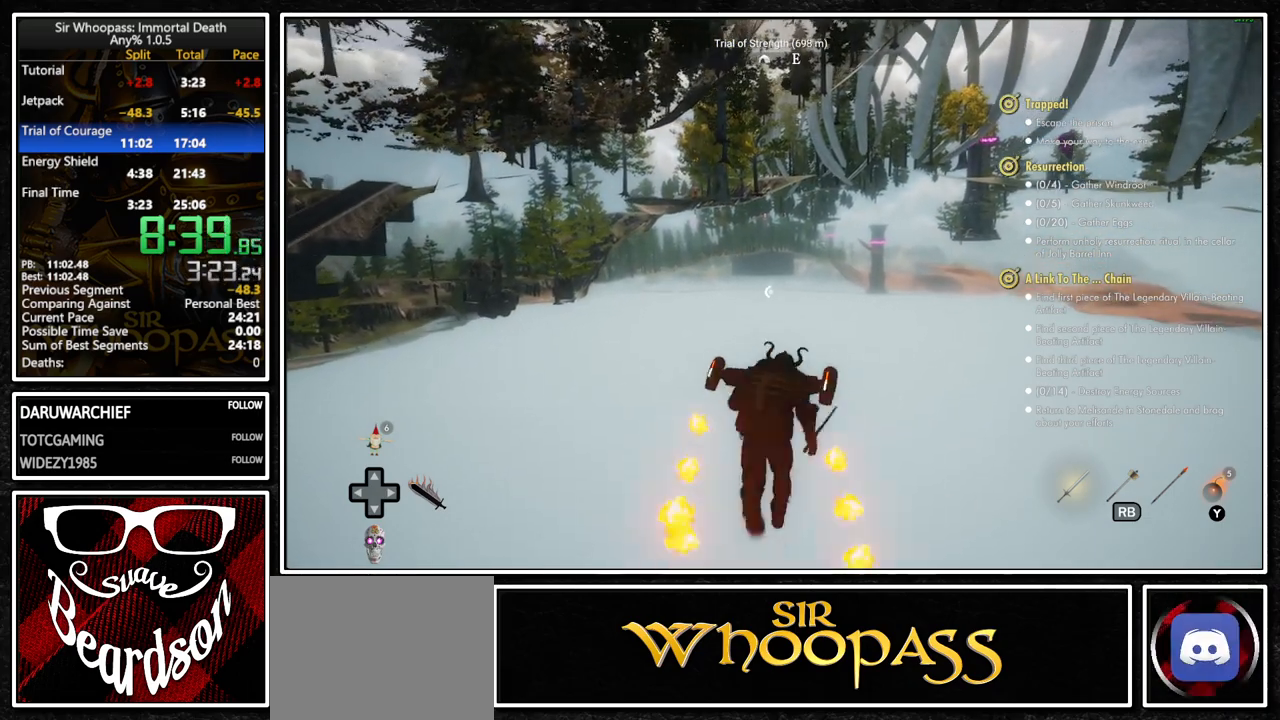
{"buttons": ["CROSS"], "left_stick": "up", "right_stick": "center", "button_events": [[283, "L2", "down"], [433, "CROSS", "down"], [433, "L2", "up"]]}
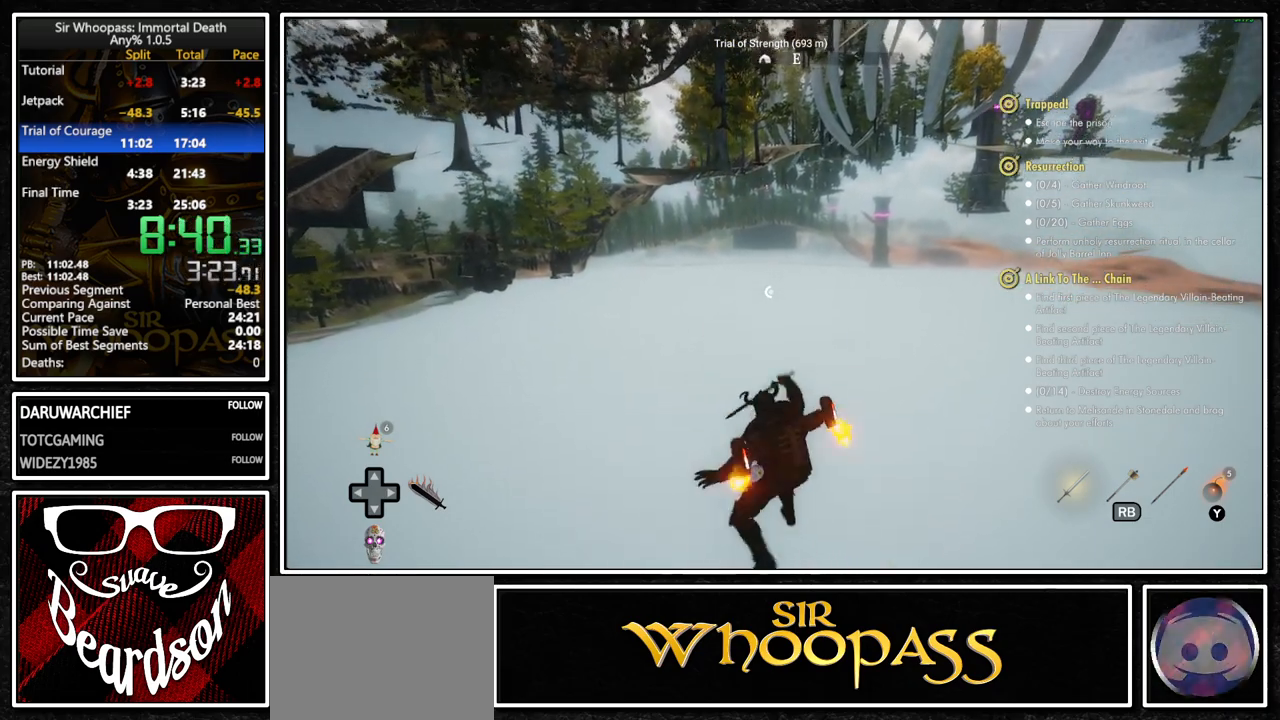
{"buttons": [], "left_stick": "up", "right_stick": "center", "button_events": [[17, "CROSS", "up"], [117, "L2", "down"], [250, "L2", "up"]]}
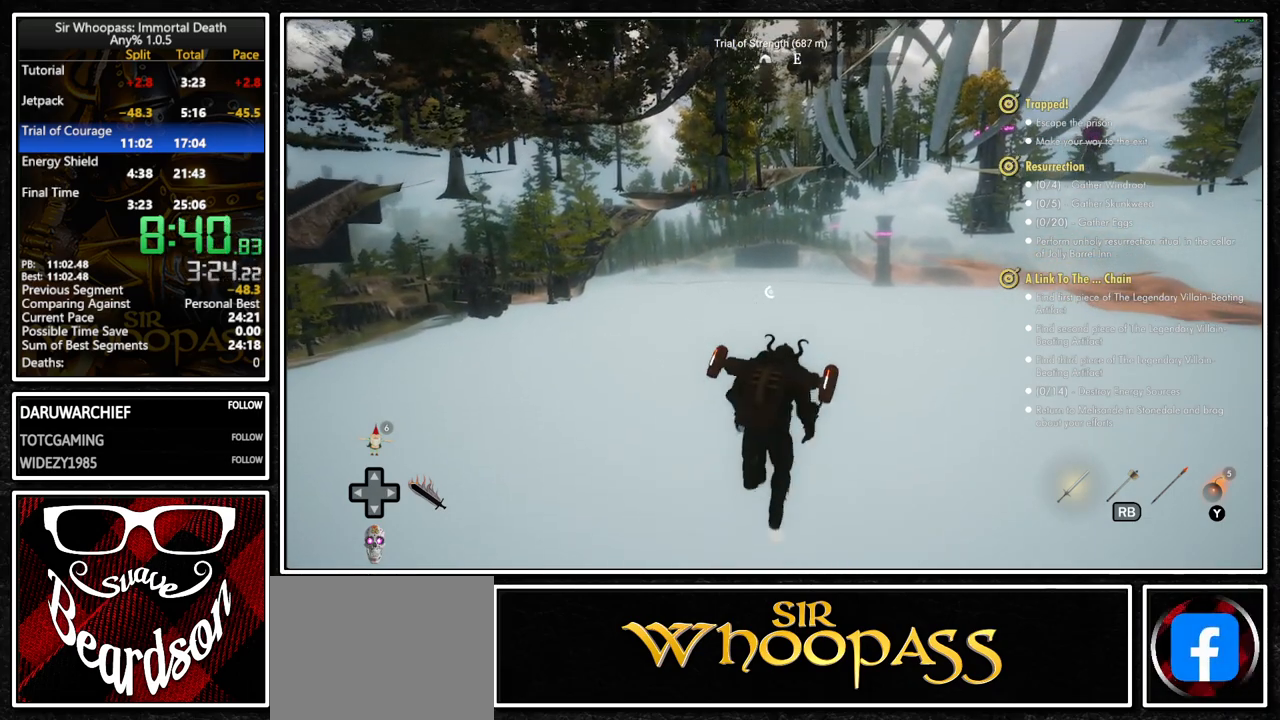
{"buttons": ["CROSS"], "left_stick": "up", "right_stick": "center", "button_events": [[467, "CROSS", "down"]]}
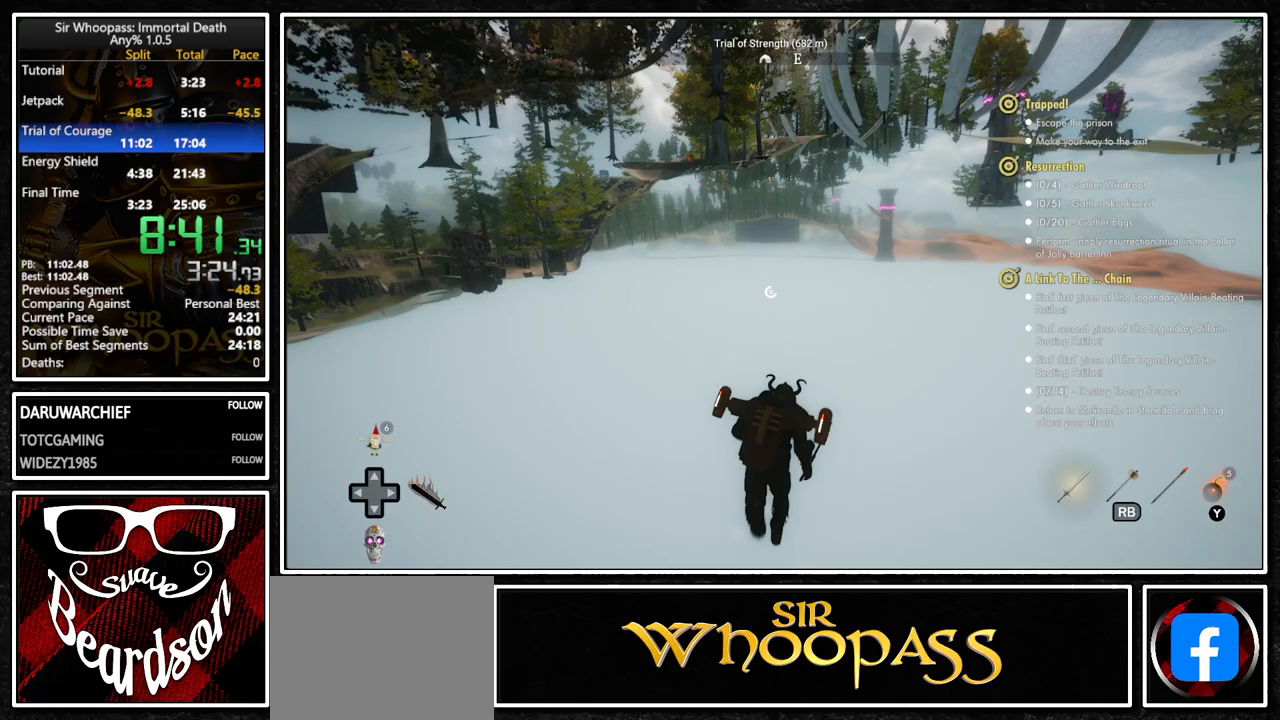
{"buttons": ["CROSS"], "left_stick": "up", "right_stick": "center", "button_events": []}
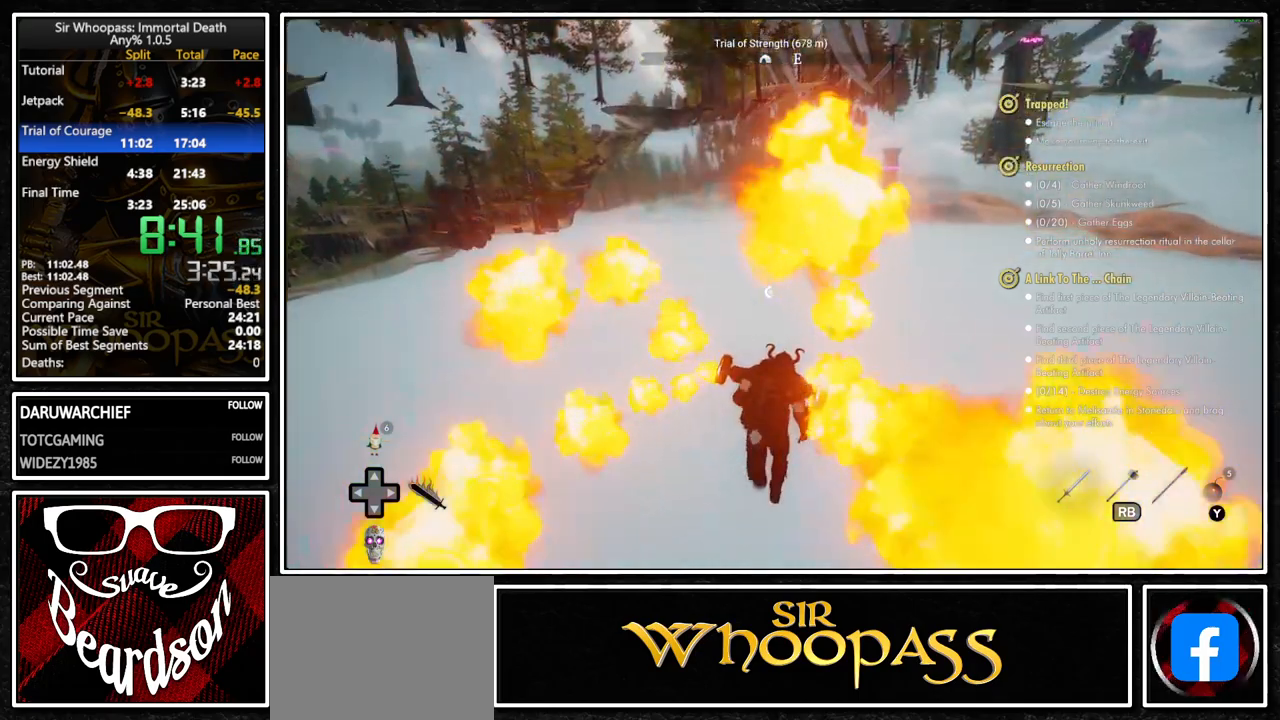
{"buttons": ["CROSS"], "left_stick": "up", "right_stick": "center", "button_events": []}
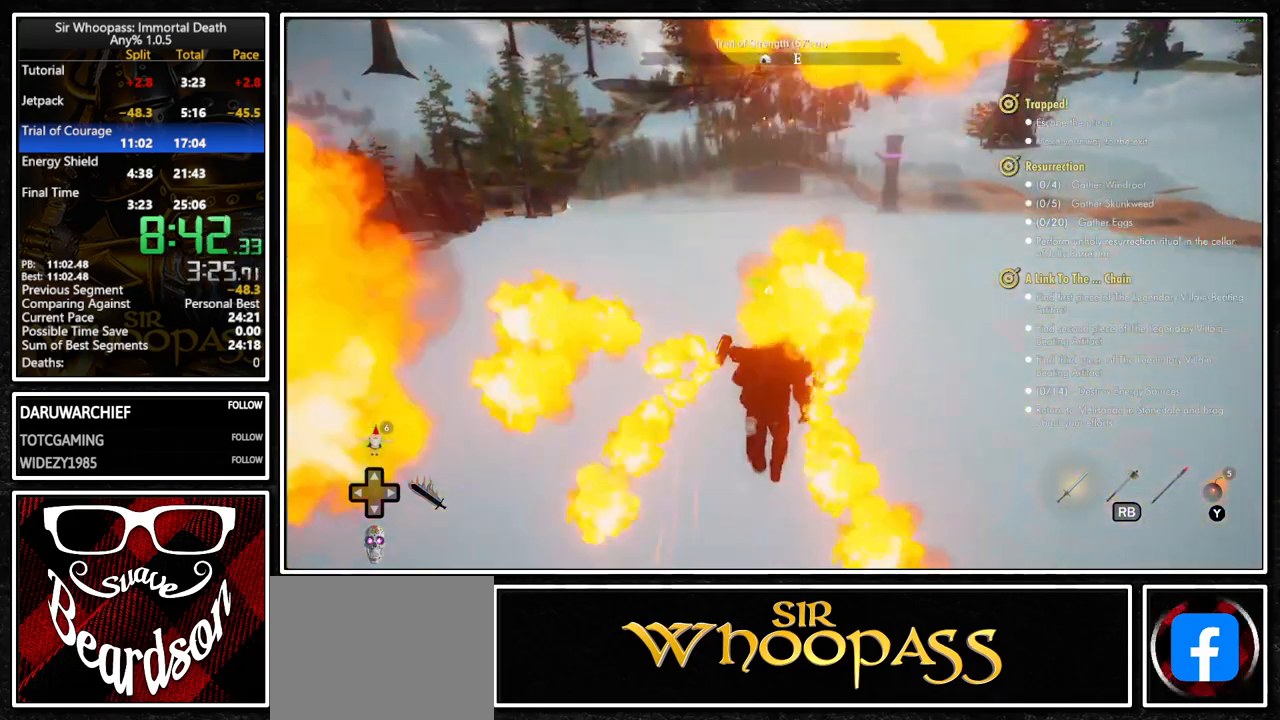
{"buttons": ["CROSS"], "left_stick": "up", "right_stick": "center", "button_events": []}
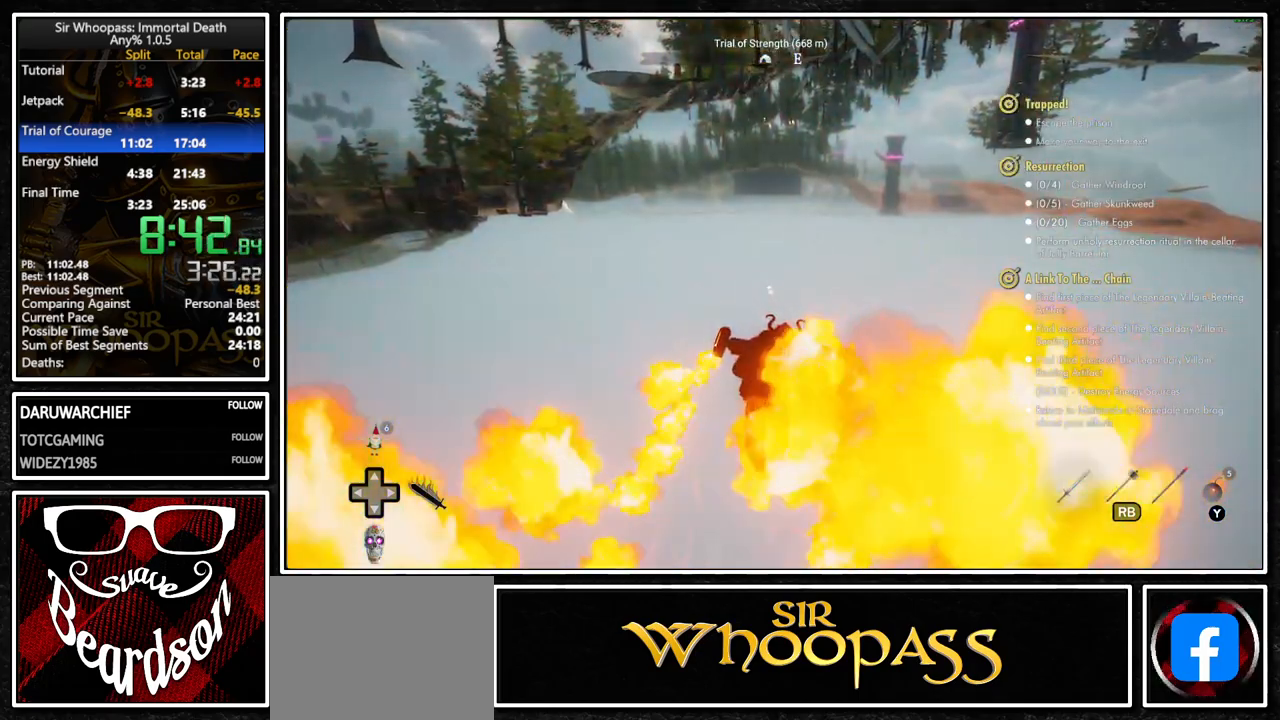
{"buttons": [], "left_stick": "up", "right_stick": "center", "button_events": [[333, "CROSS", "up"]]}
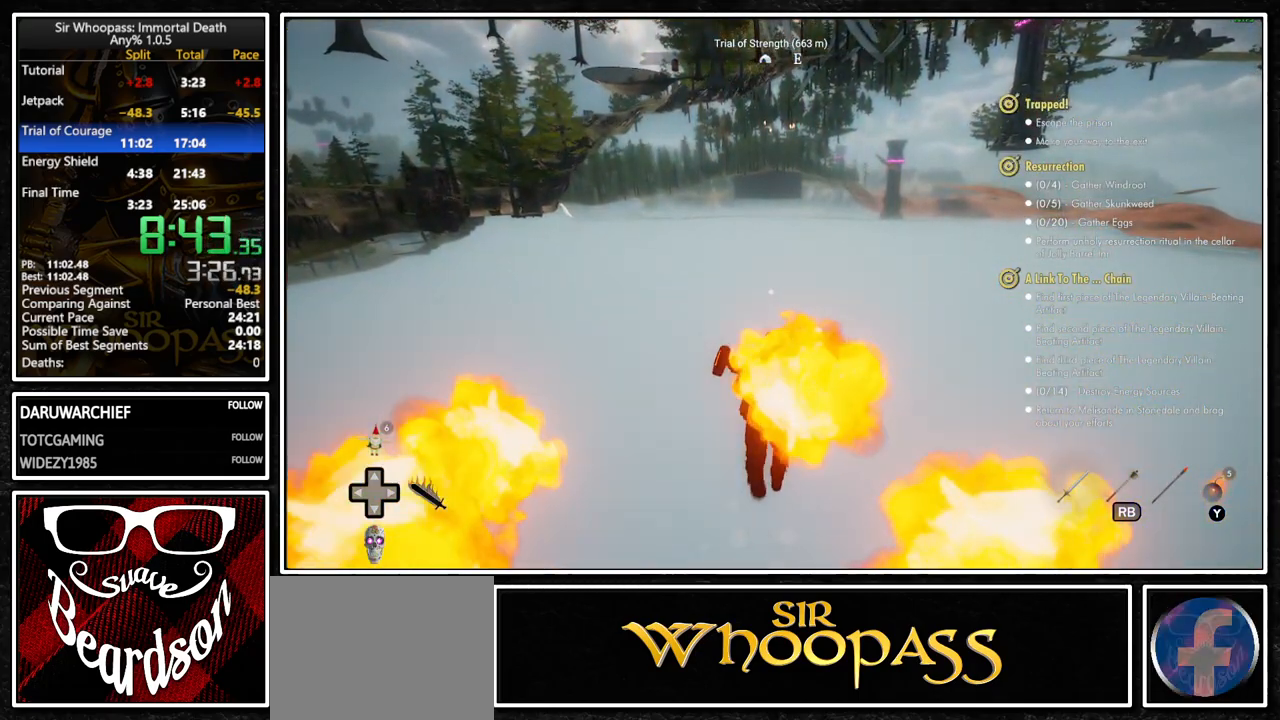
{"buttons": [], "left_stick": "up", "right_stick": "center", "button_events": [[283, "L2", "down"], [400, "L2", "up"], [417, "CROSS", "down"], [500, "CROSS", "up"]]}
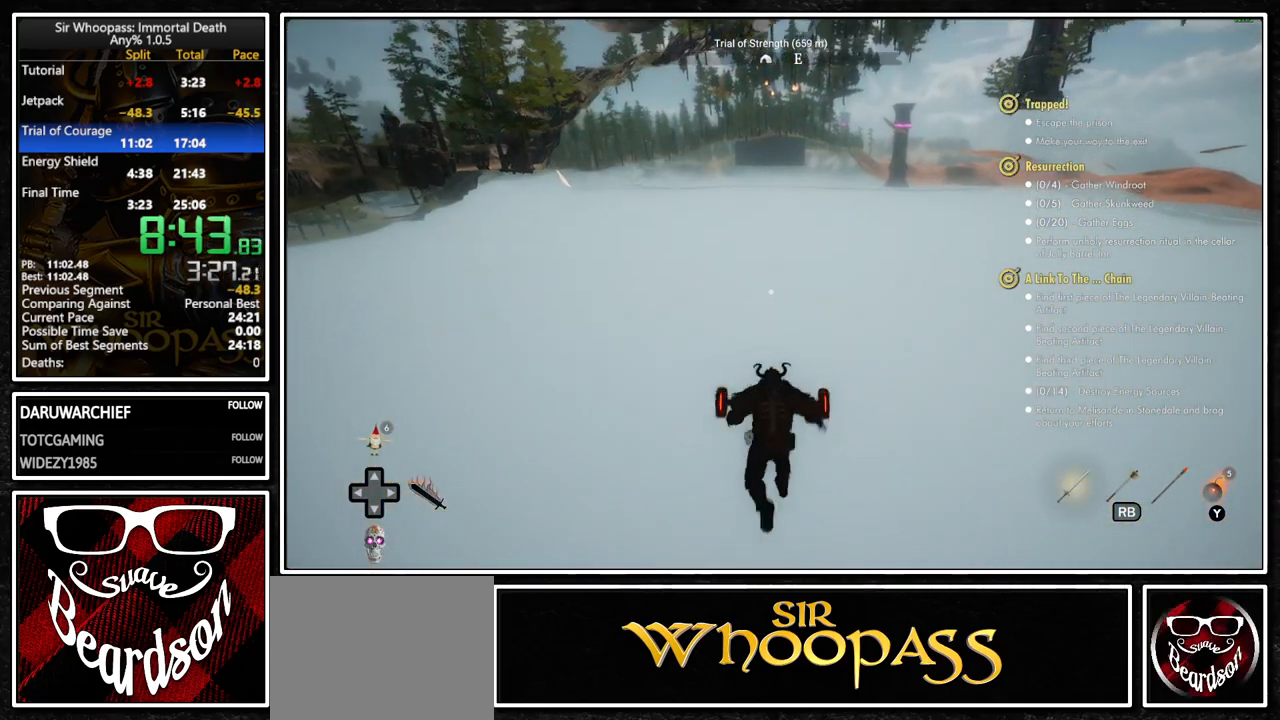
{"buttons": [], "left_stick": "up", "right_stick": "center", "button_events": []}
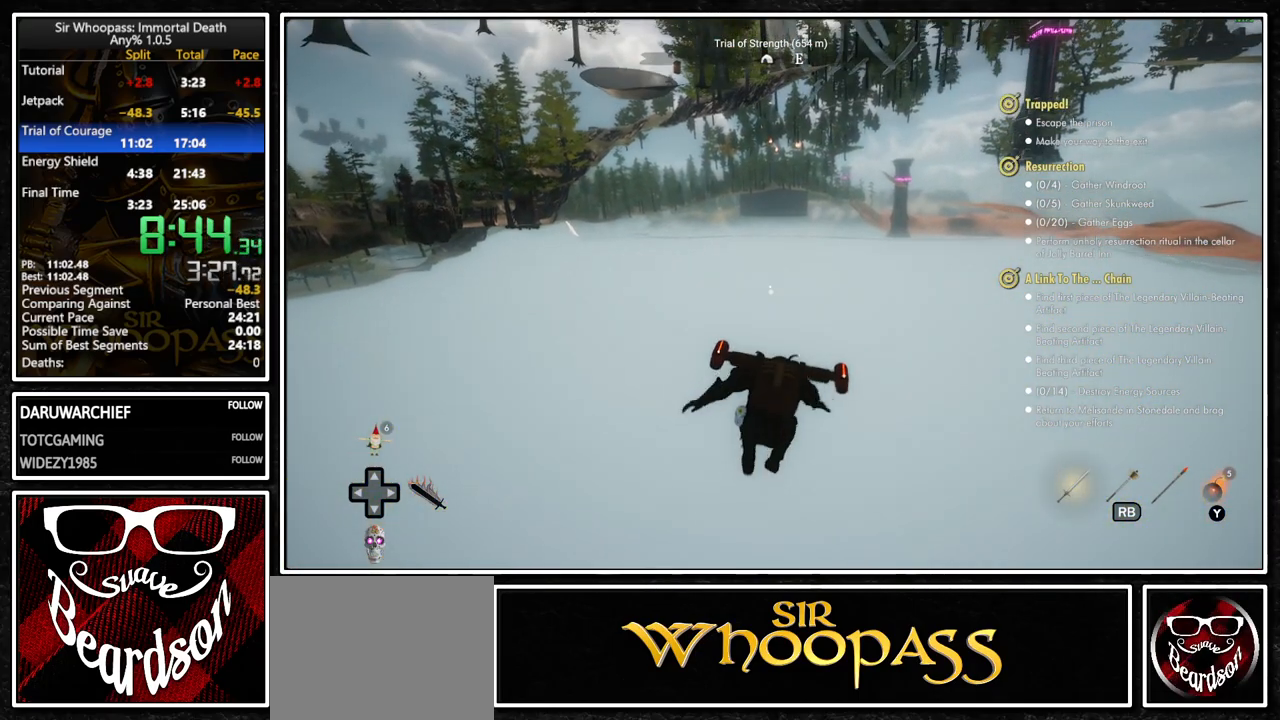
{"buttons": [], "left_stick": "up", "right_stick": "center", "button_events": [[50, "L2", "down"], [167, "L2", "up"], [217, "CROSS", "down"], [283, "CROSS", "up"]]}
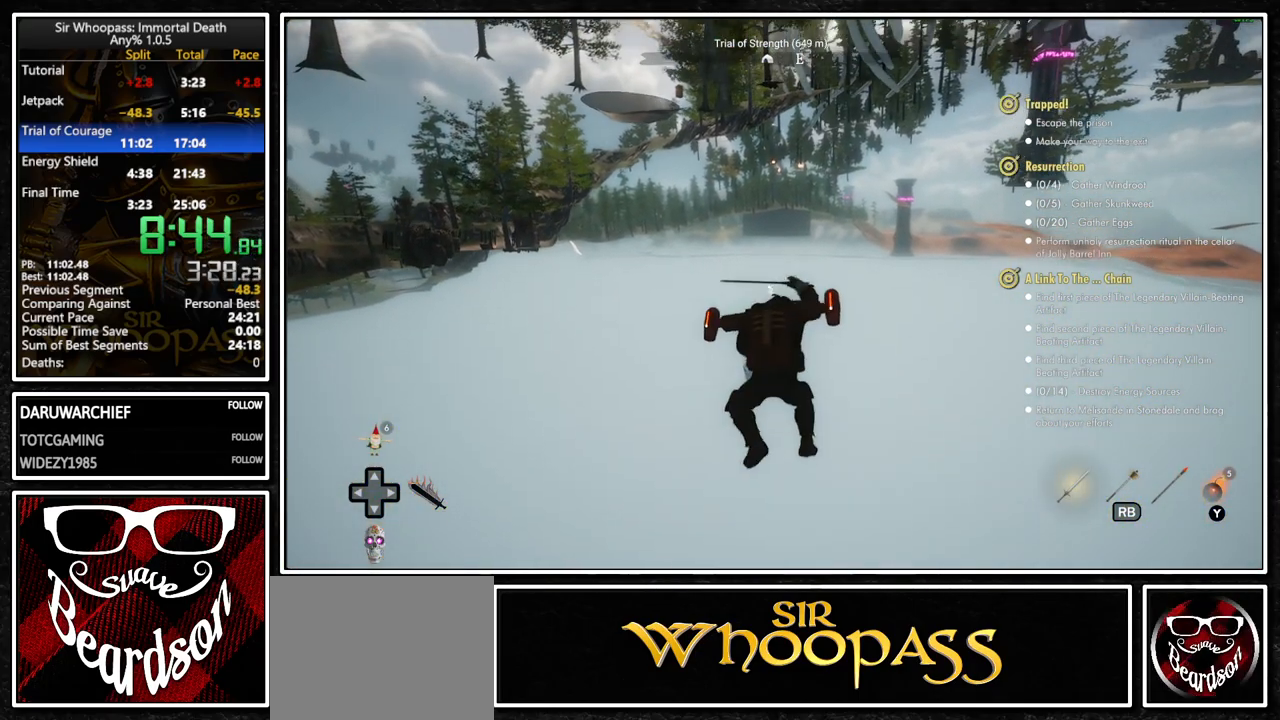
{"buttons": ["L2"], "left_stick": "up", "right_stick": "center", "button_events": [[400, "L2", "down"]]}